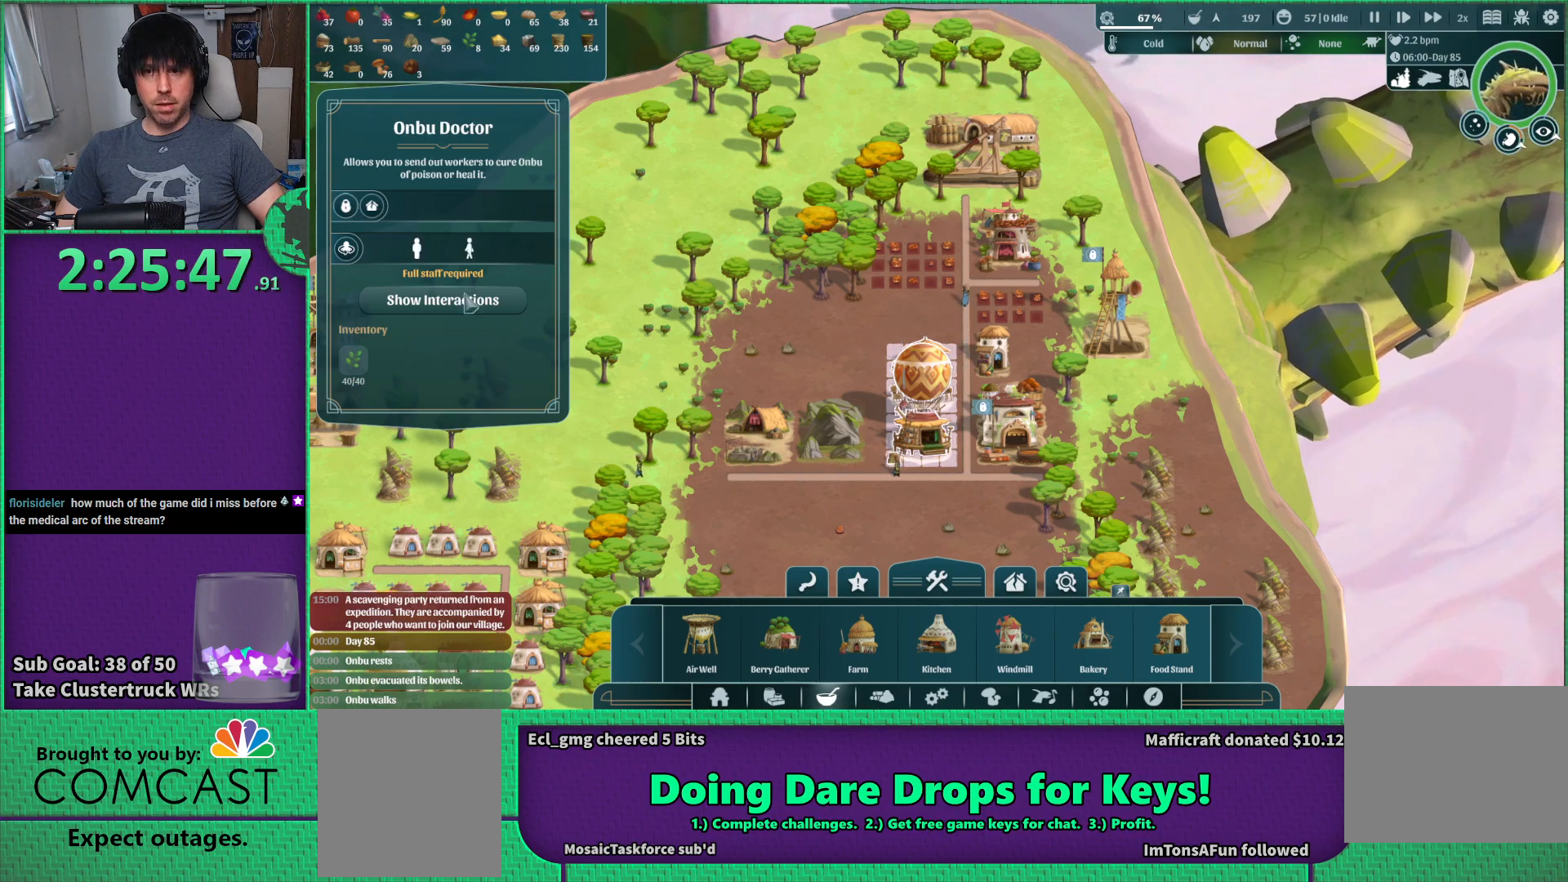
Gameplay with keyboard; each line is a JSON object with the keys held at the frame after it. "events" lists presses ("down") and releases ("up") of "a", "d", "e", "s", "shift", "space" and "w" between this image and that frame as [ms after this image, input, new state], when the widget could be followed in between. No other keys are recorded. Mouse input is not recorded.
{"keys": ["s"], "events": [[283, "s", "down"]]}
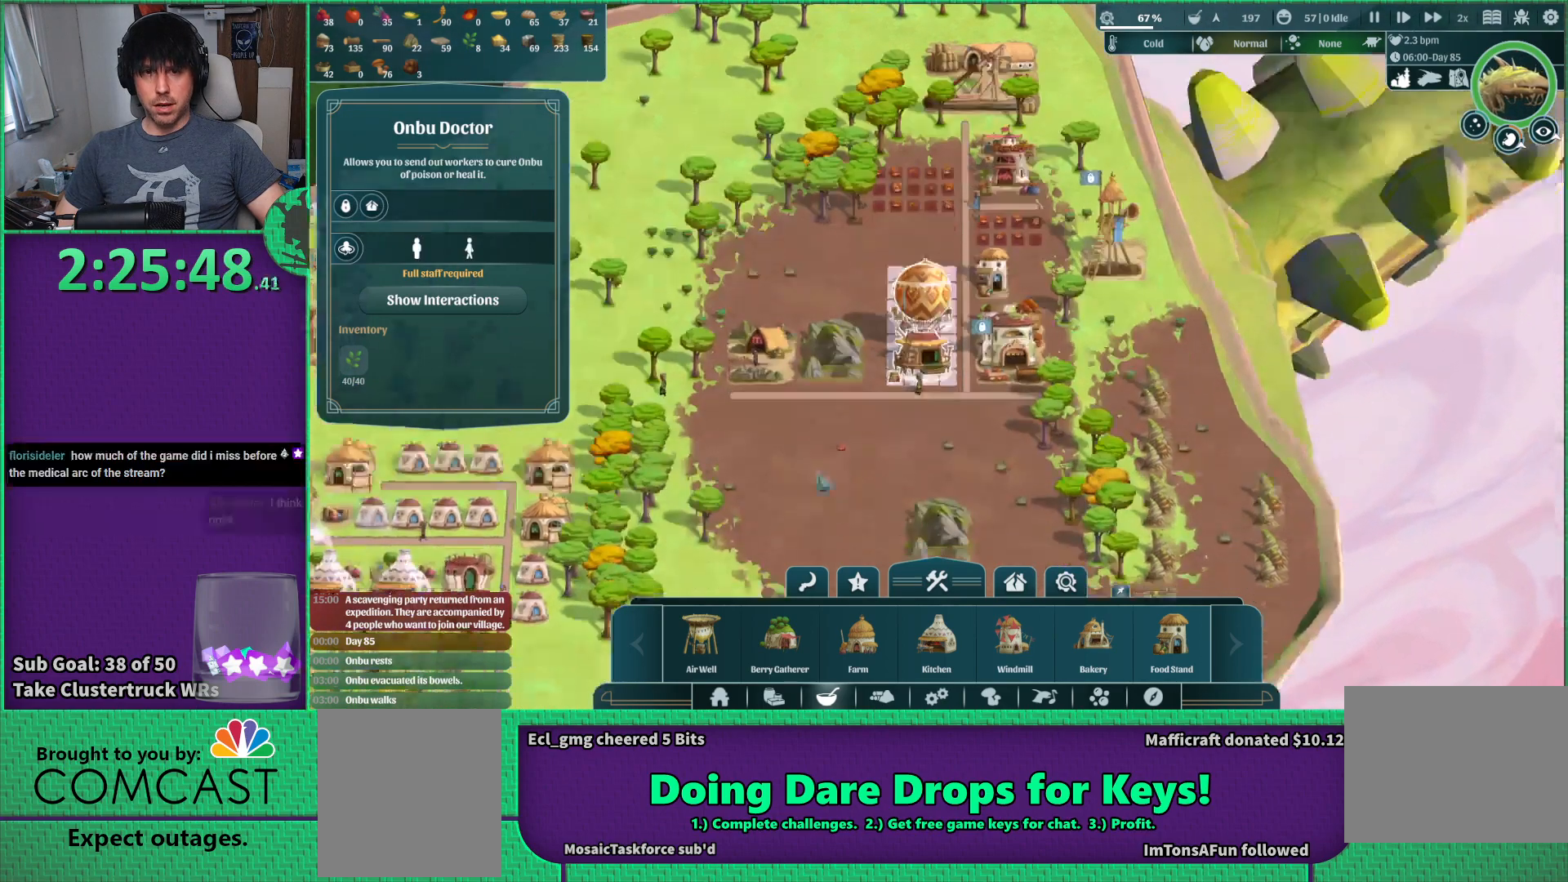
{"keys": ["d"], "events": [[33, "s", "up"], [300, "w", "down"], [433, "d", "down"], [466, "w", "up"]]}
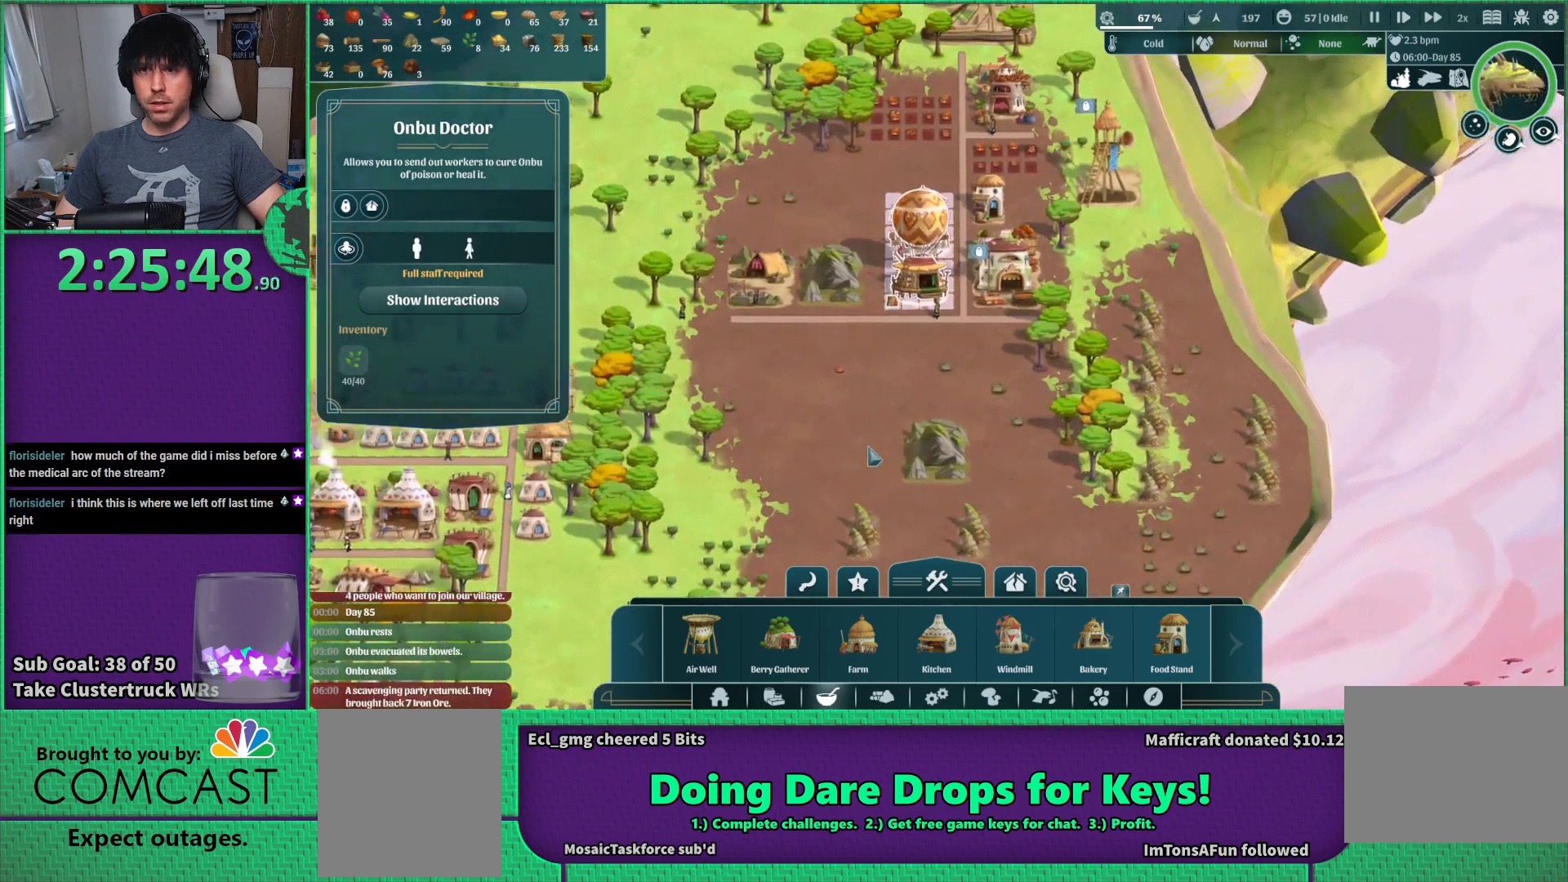
{"keys": [], "events": [[66, "d", "up"]]}
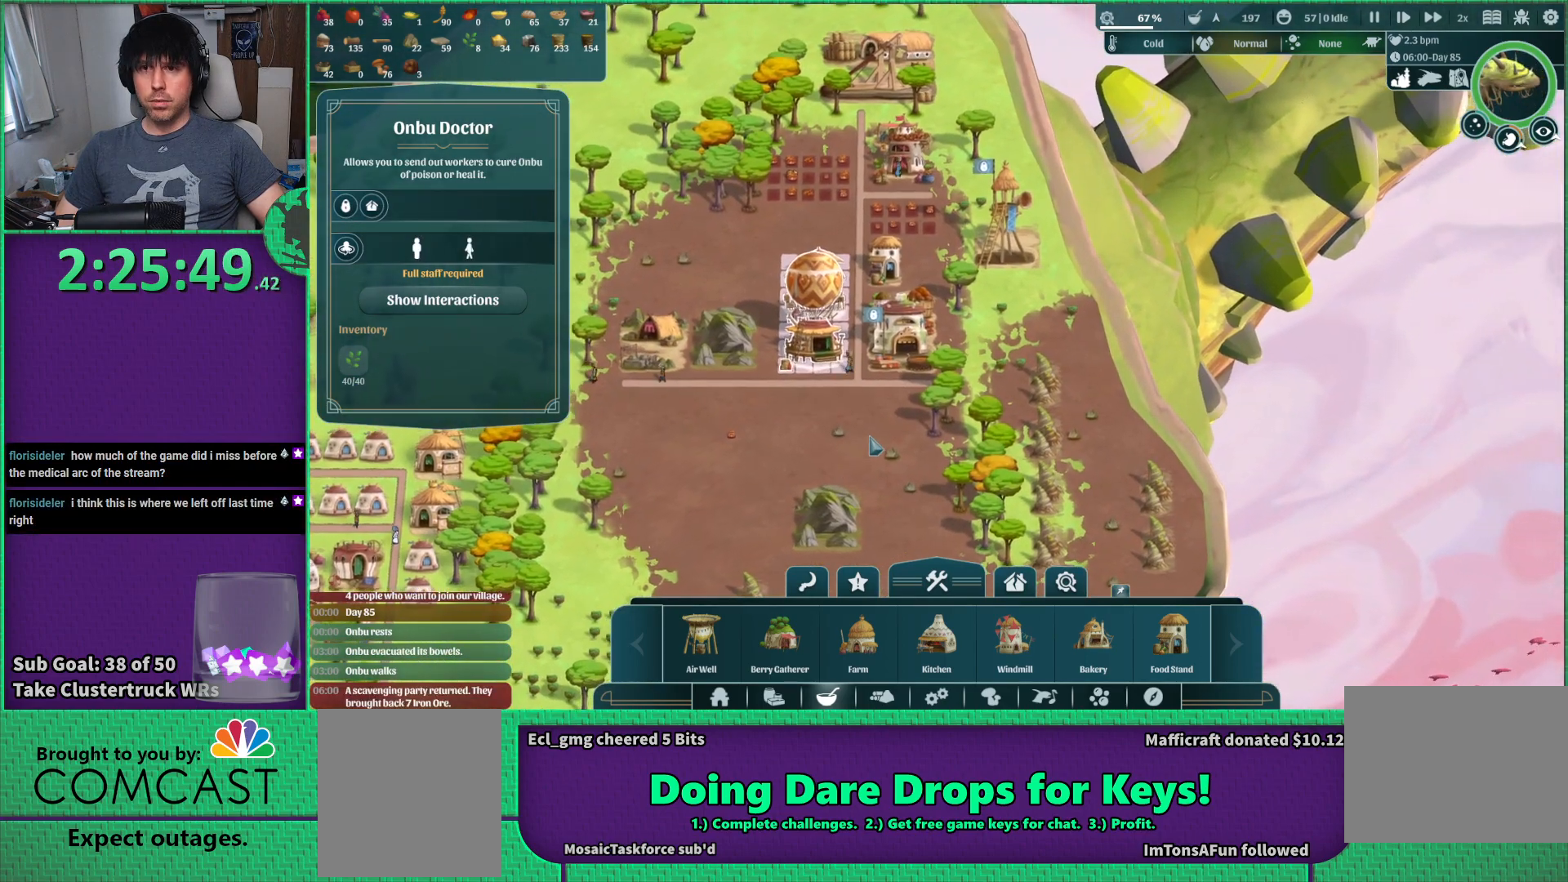
{"keys": [], "events": [[116, "w", "down"], [216, "w", "up"]]}